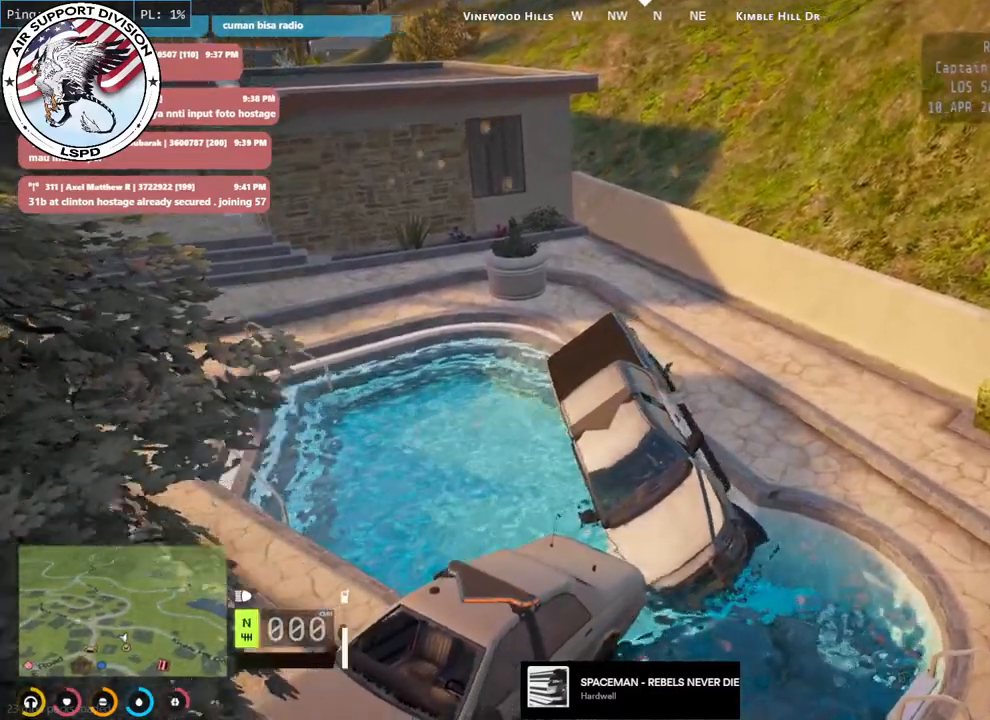
Gameplay with keyboard and mouse; each line is a JSON object with the keys and mouse buttons held at the frame after it. "events" lists presses ("down") and releases ("up") of "a", "ctrl", "d", "e", "q", "s", "shift", "space", "w", "mouse_left", "mouse_wheel", "mouse_right", "mouse_mb4" and "mouse_mb5" between this image and that frame as [ms after this image, input, new state], when the widget could be followed in between. "mouse_left", "mouse_wheel", "mouse_right", "mouse_mb4", "mouse_mb5" = the "left", "wheel", "right", "mb4", "mb5" buttons of the "mouse" list. No other keys are recorded. "wheel" means that the mouse wheel is clicked or scrolled. Mouse movement is not recorded.
{"keys": ["s"], "mouse": ["mb5"], "events": []}
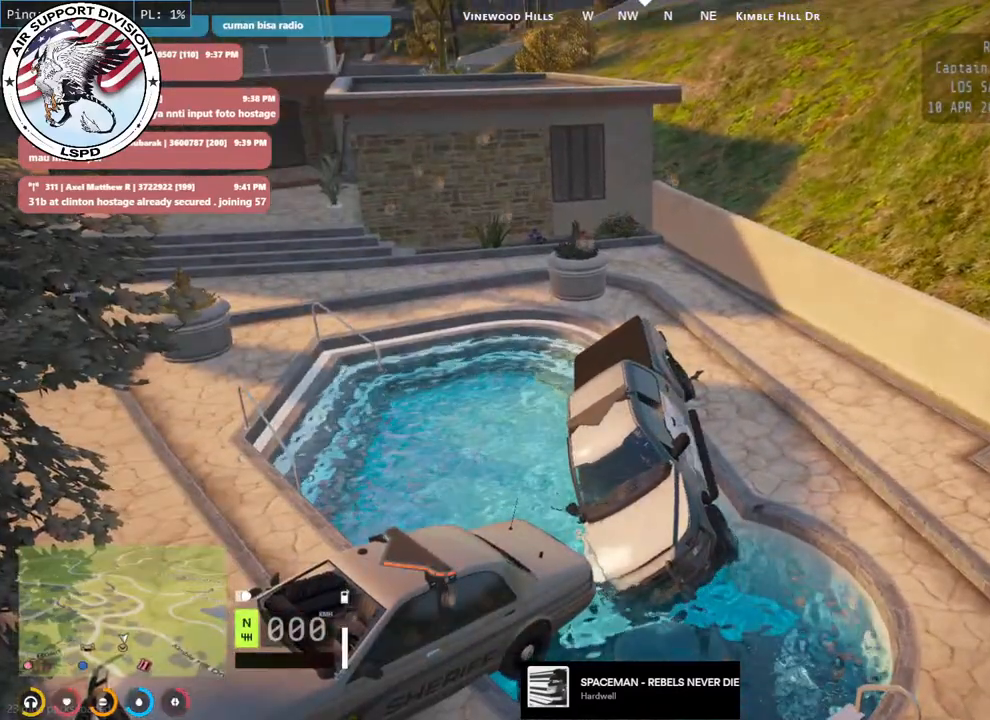
{"keys": [], "mouse": ["mb5"], "events": [[116, "s", "up"]]}
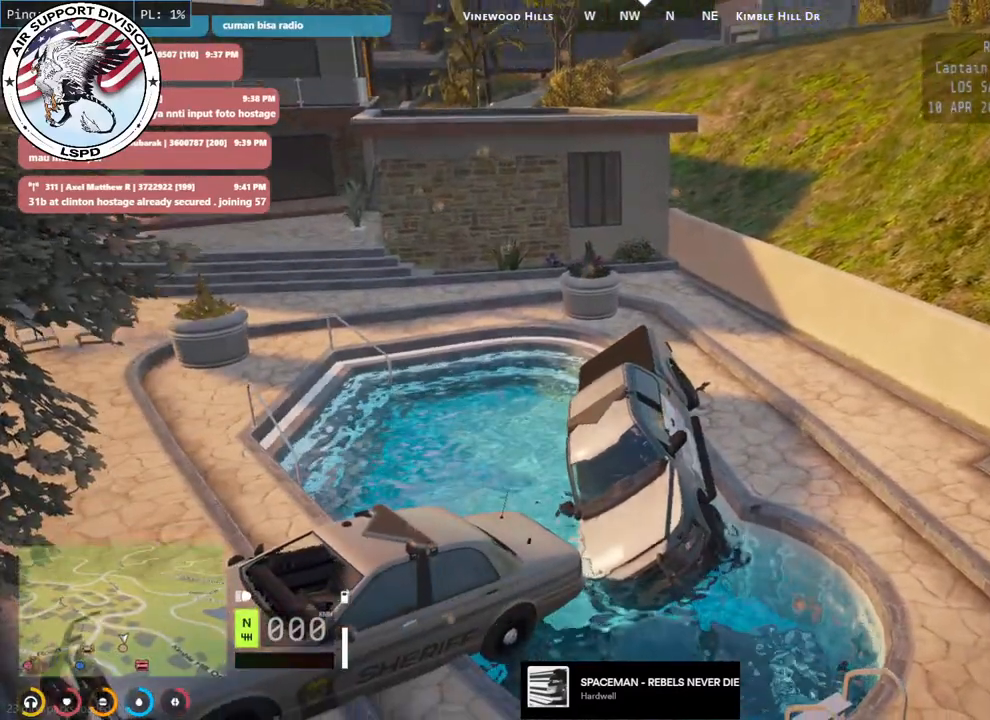
{"keys": [], "mouse": ["mb5"], "events": []}
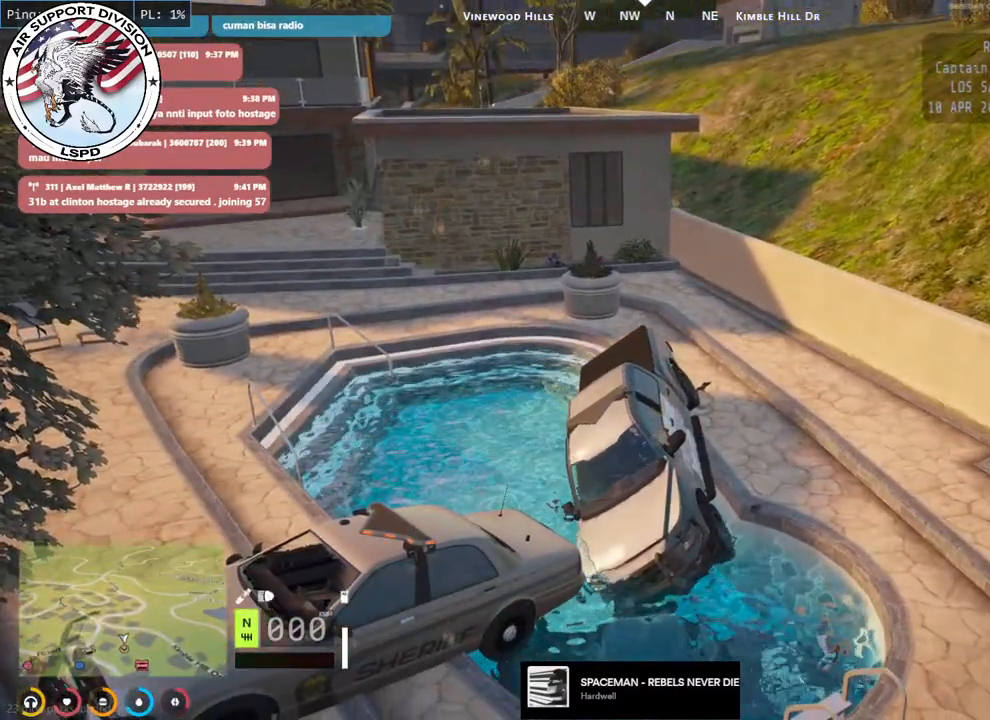
{"keys": [], "mouse": ["mb5"], "events": []}
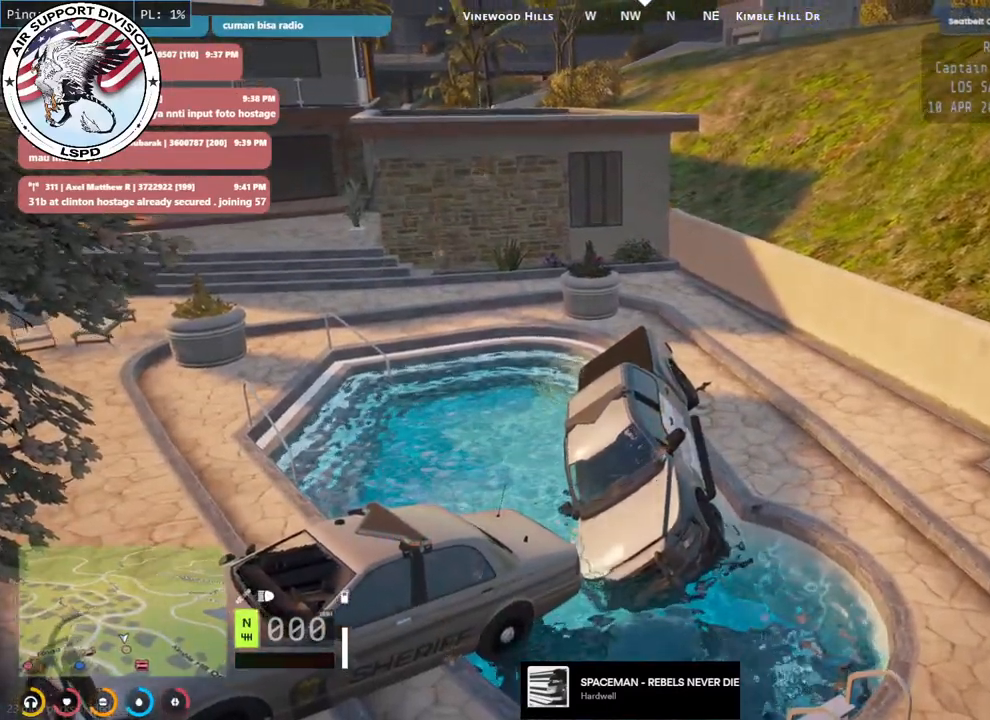
{"keys": ["w"], "mouse": ["mb5"], "events": [[466, "w", "down"]]}
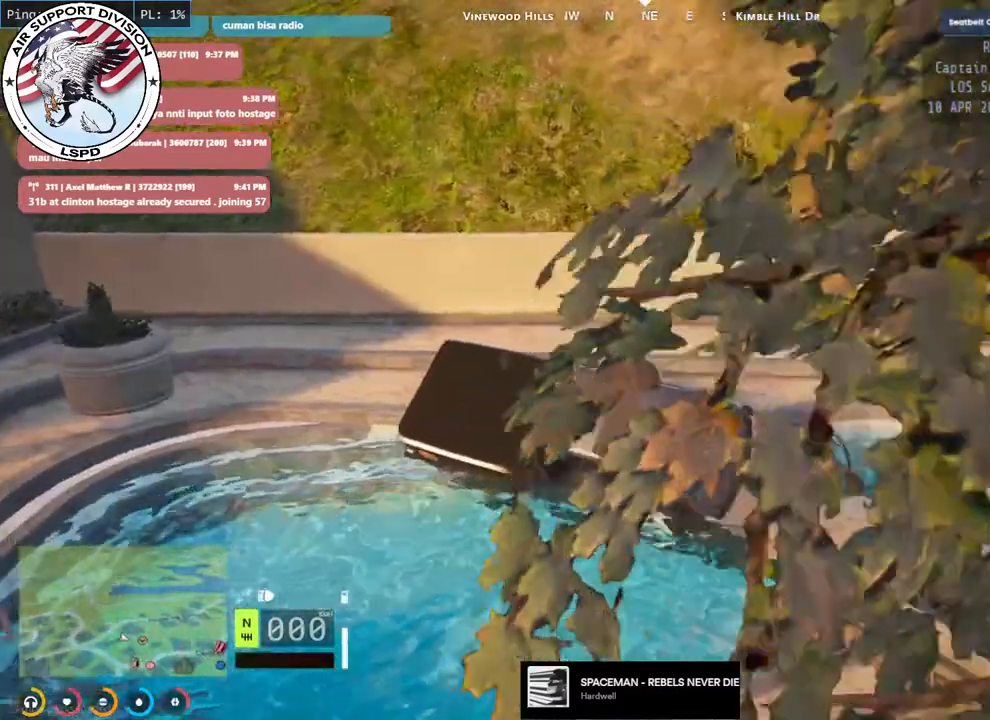
{"keys": ["shift", "w"], "mouse": [], "events": [[66, "shift", "down"], [233, "mouse_mb5", "up"], [300, "mouse_mb5", "down"], [366, "mouse_mb5", "up"]]}
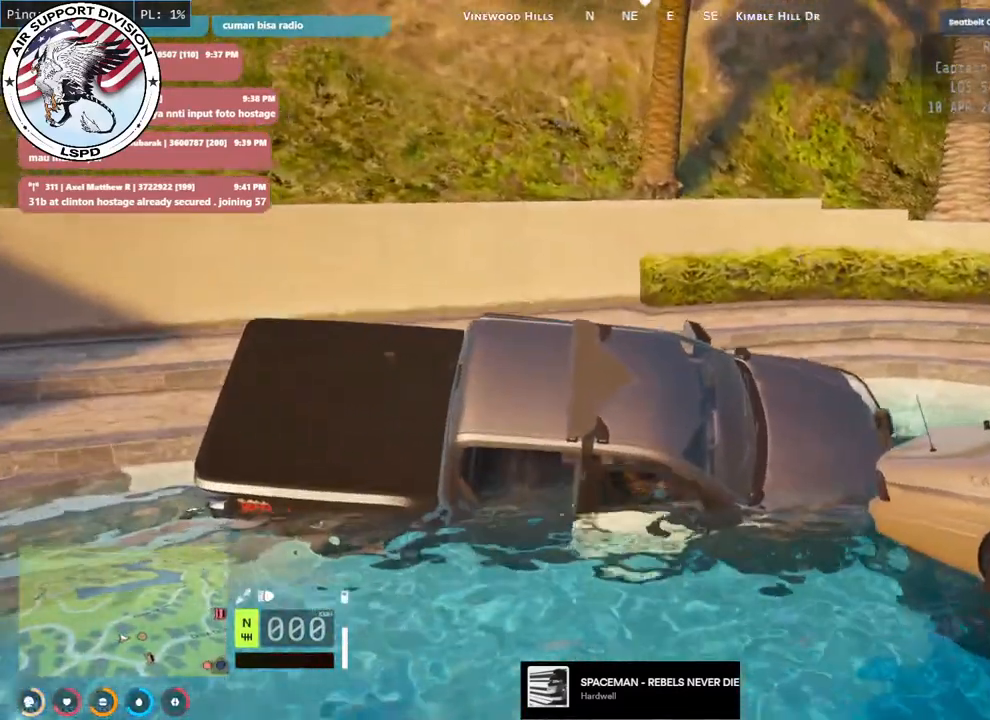
{"keys": ["shift", "w"], "mouse": [], "events": []}
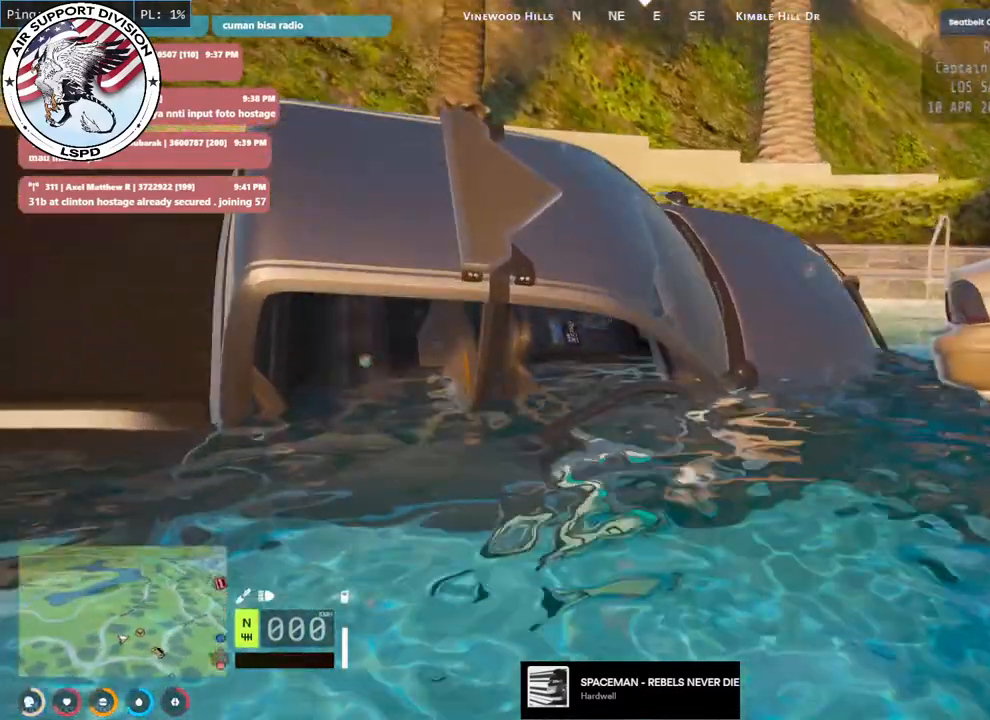
{"keys": ["d", "shift", "w"], "mouse": [], "events": [[216, "d", "down"]]}
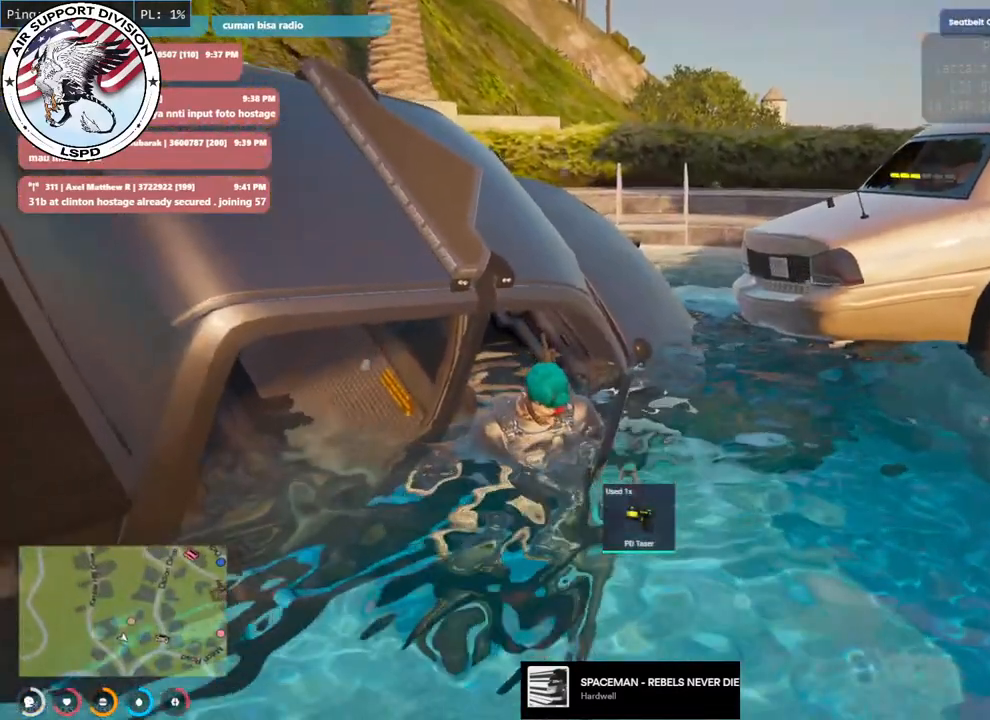
{"keys": ["d", "shift", "w"], "mouse": [], "events": []}
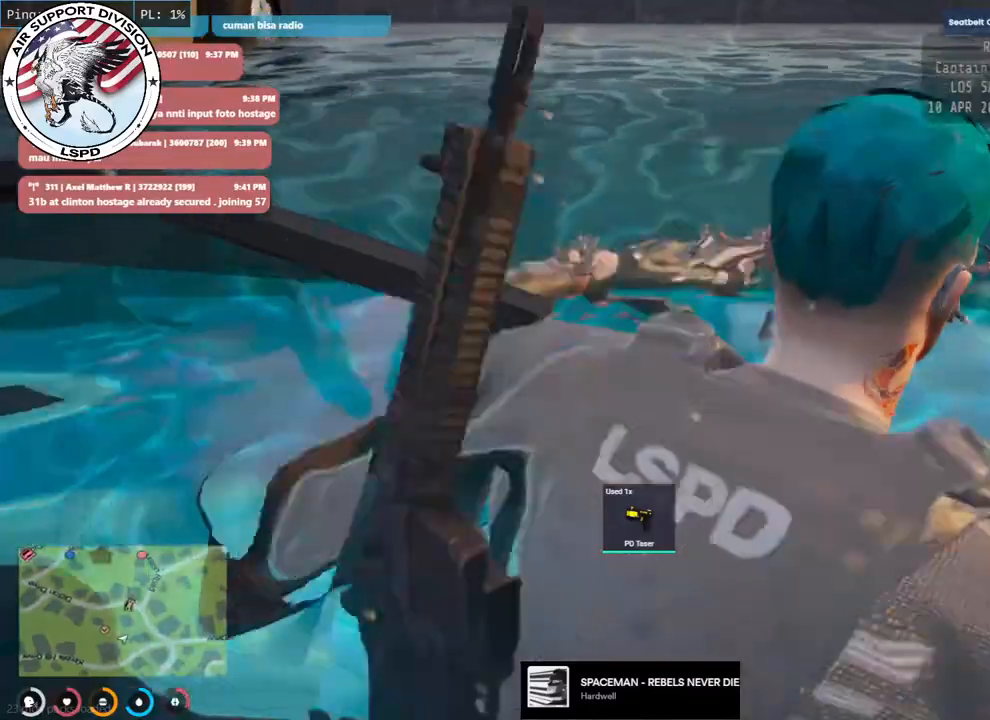
{"keys": ["d", "shift", "w"], "mouse": [], "events": []}
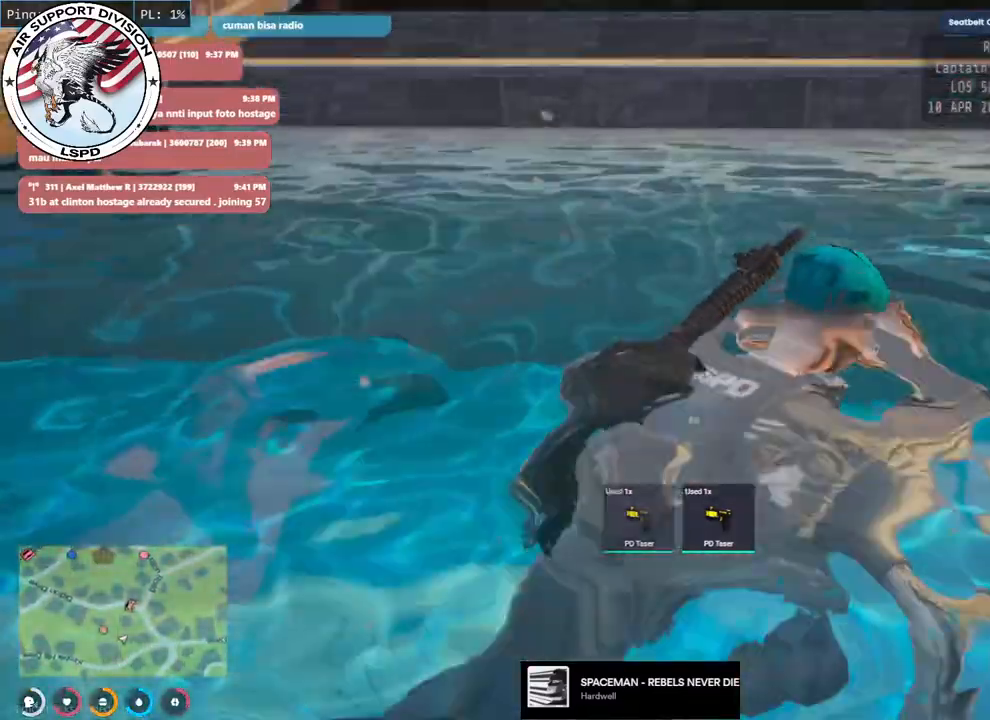
{"keys": ["shift", "w"], "mouse": [], "events": [[16, "d", "up"]]}
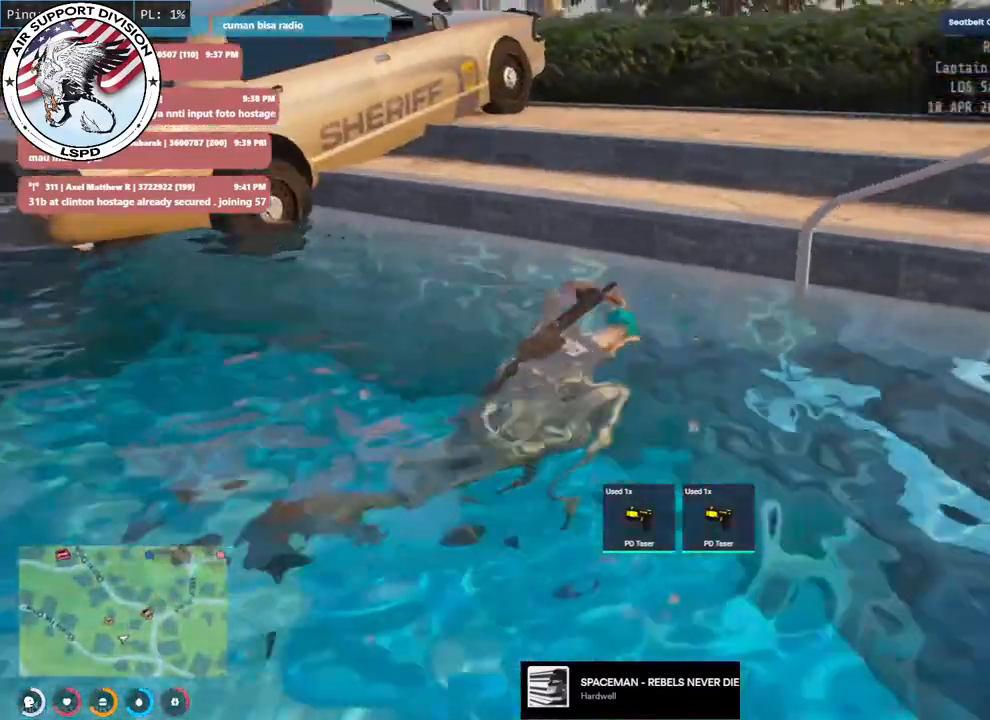
{"keys": ["shift", "w"], "mouse": [], "events": []}
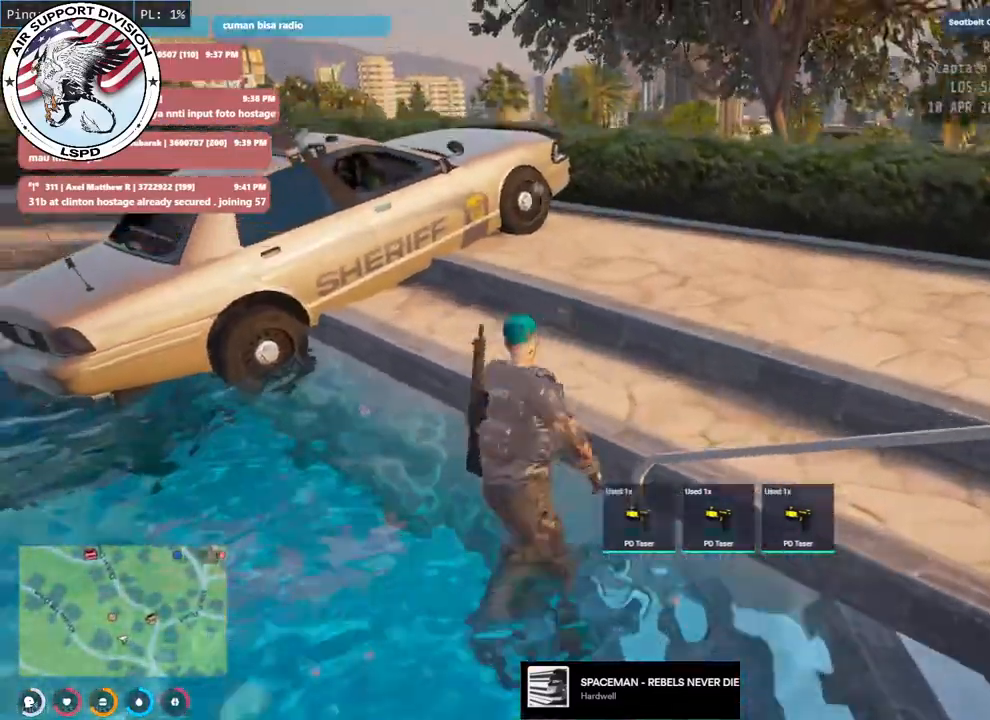
{"keys": ["d", "shift", "w"], "mouse": [], "events": [[433, "d", "down"]]}
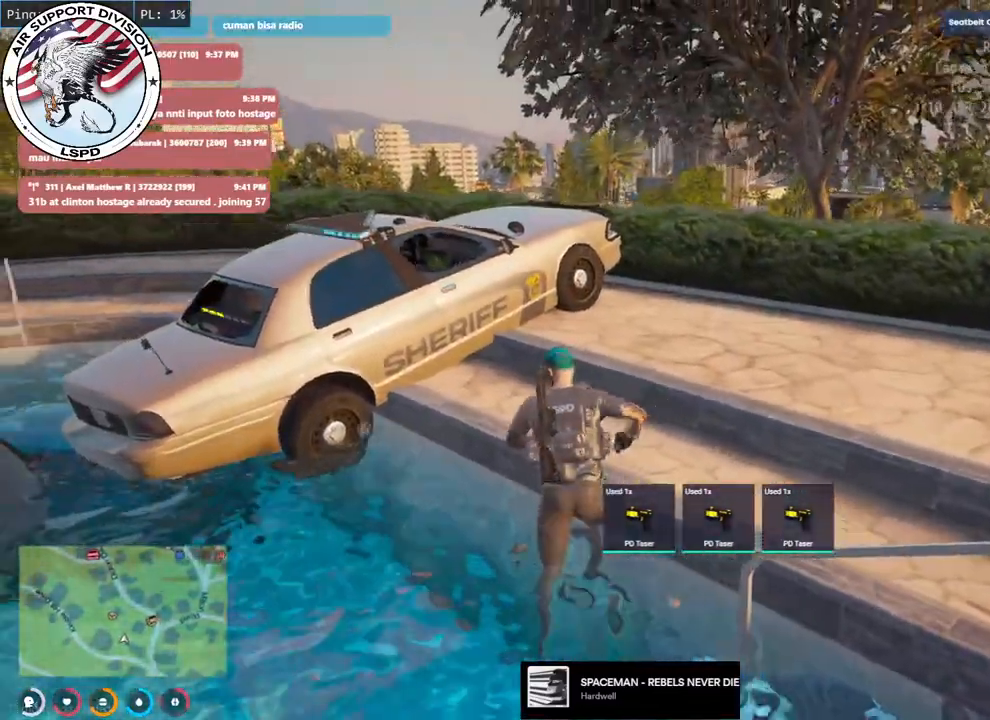
{"keys": ["d", "shift", "space", "w"], "mouse": [], "events": [[416, "w", "up"], [466, "w", "down"], [483, "space", "down"]]}
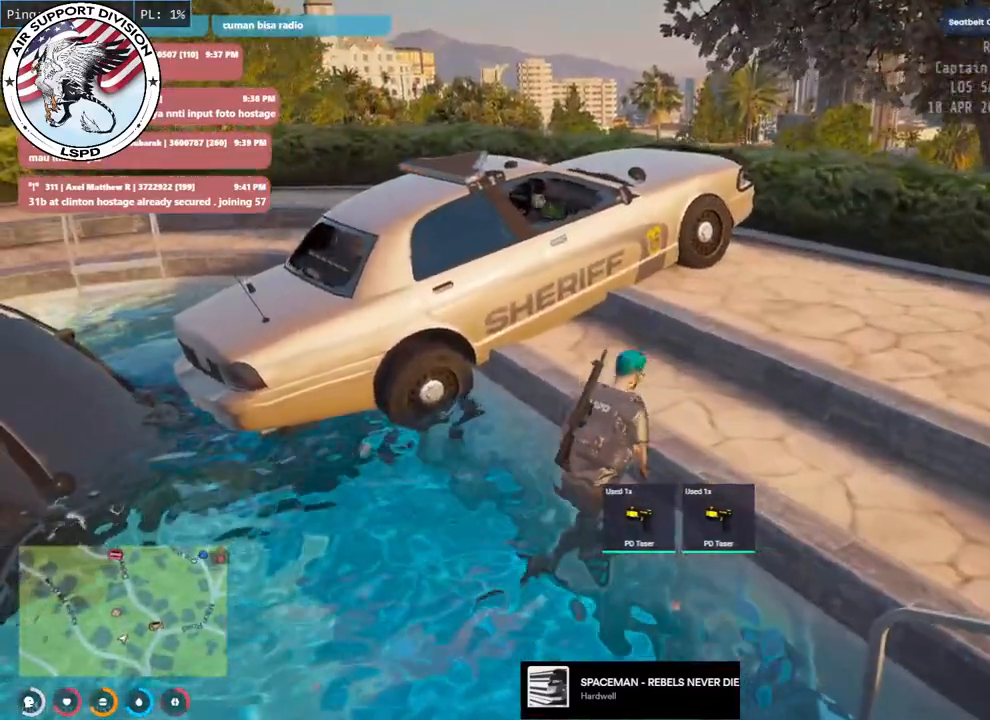
{"keys": ["d", "shift", "w"], "mouse": [], "events": [[166, "space", "up"]]}
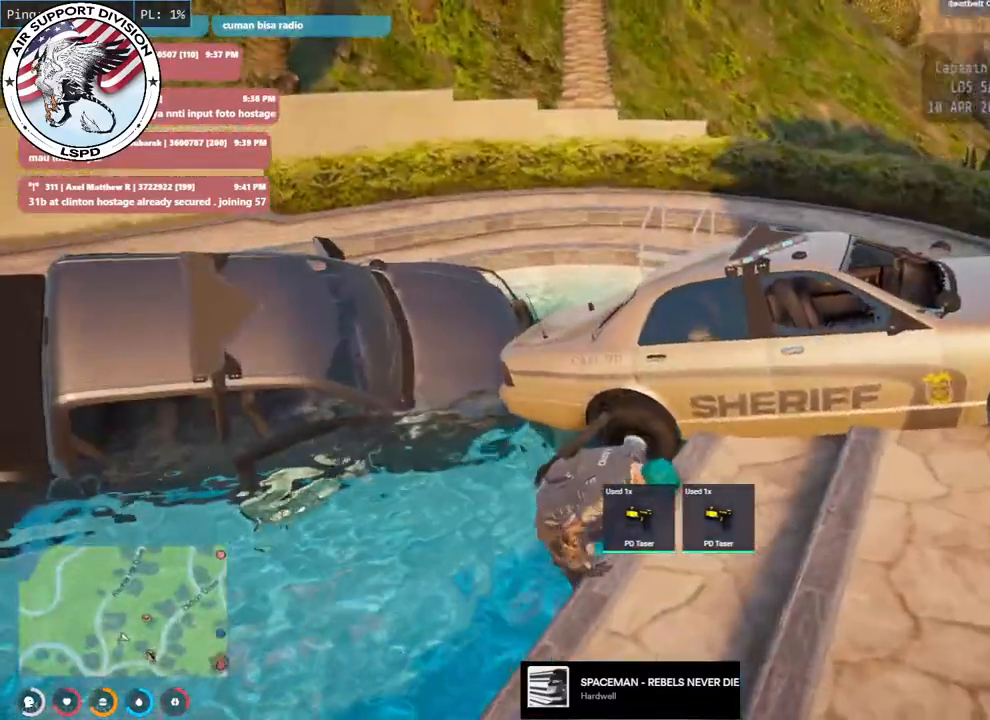
{"keys": ["d", "shift", "w"], "mouse": [], "events": []}
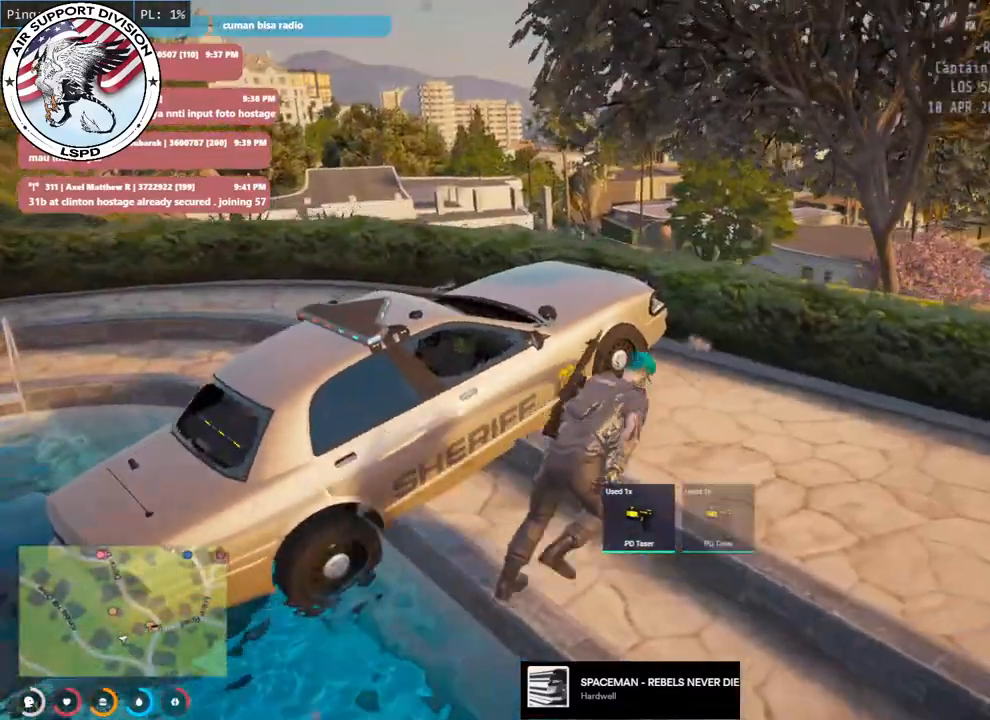
{"keys": ["a", "shift", "w"], "mouse": [], "events": [[216, "d", "up"], [316, "a", "down"]]}
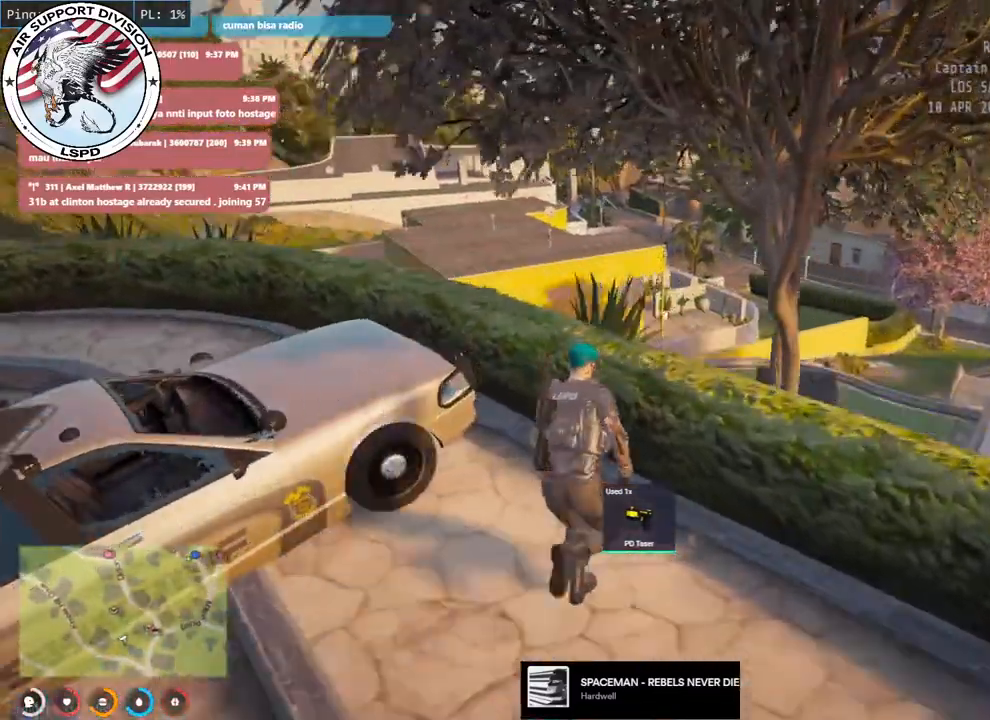
{"keys": ["a", "shift", "w"], "mouse": [], "events": [[33, "a", "up"], [66, "space", "down"], [216, "a", "down"], [233, "space", "up"]]}
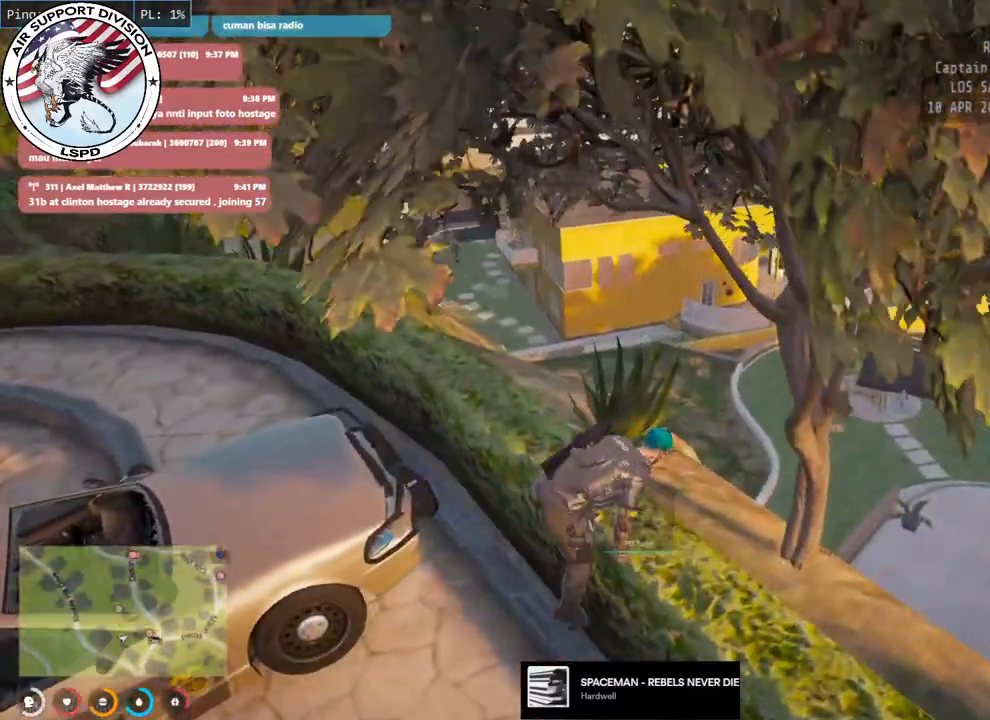
{"keys": ["a", "shift", "w"], "mouse": [], "events": [[183, "w", "up"], [366, "w", "down"]]}
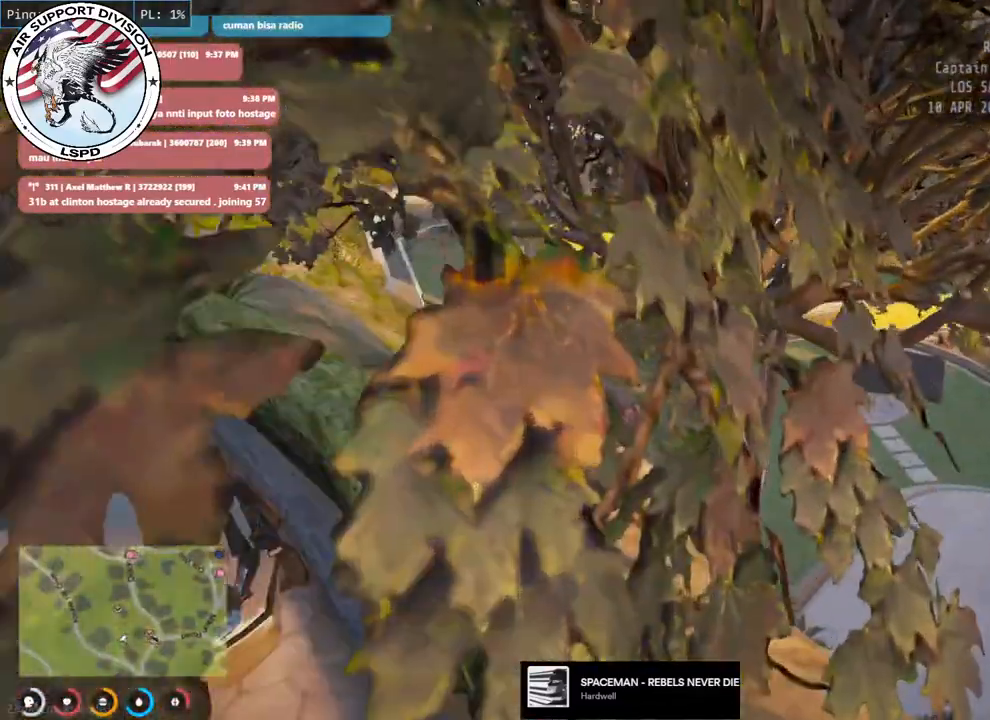
{"keys": ["a", "shift", "w"], "mouse": [], "events": []}
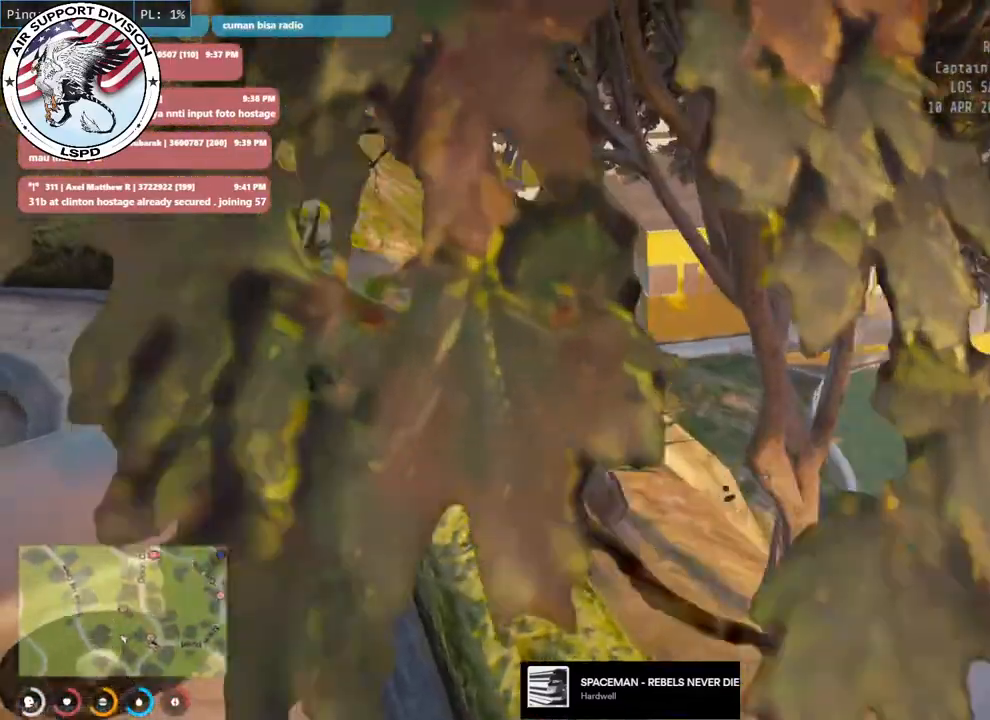
{"keys": ["shift", "w"], "mouse": [], "events": [[200, "a", "up"]]}
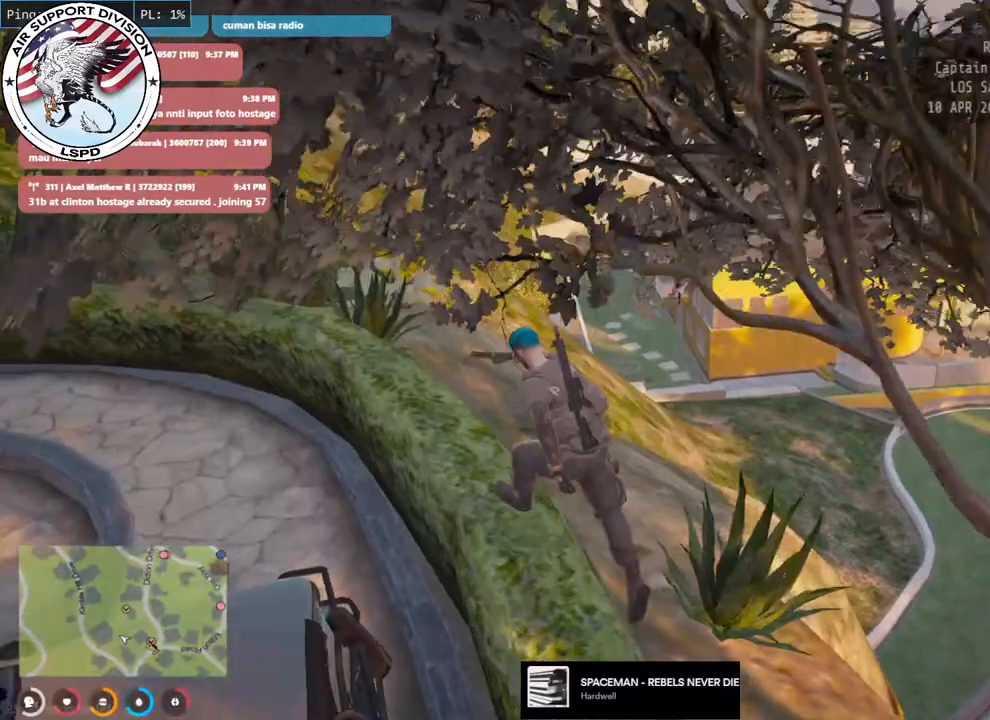
{"keys": ["shift", "w"], "mouse": [], "events": []}
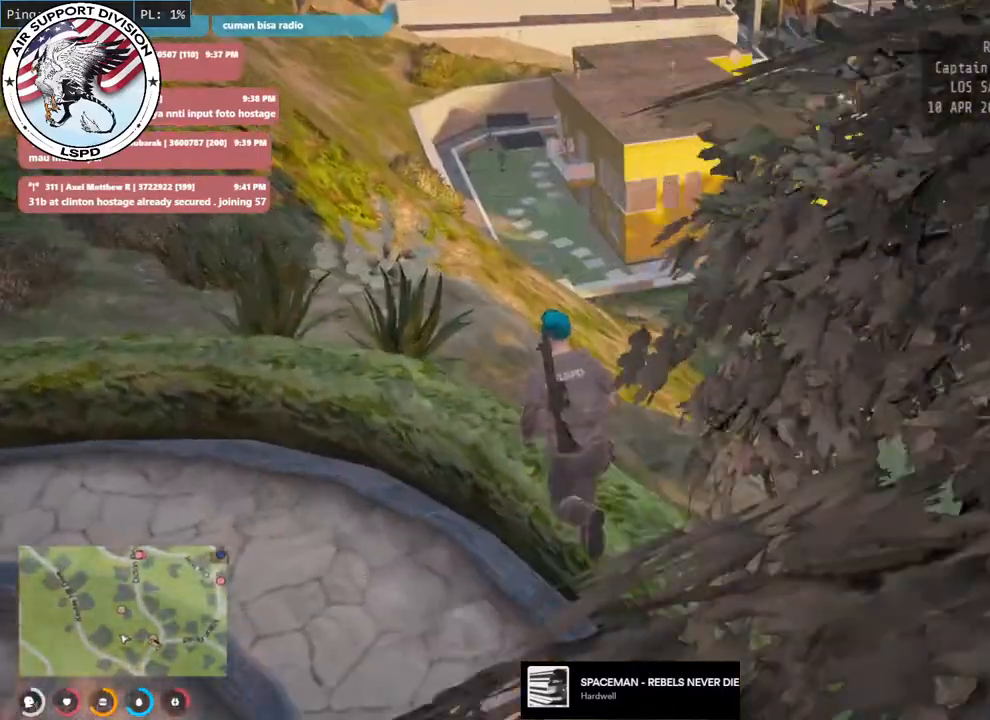
{"keys": ["shift", "w"], "mouse": [], "events": [[200, "a", "down"], [433, "a", "up"]]}
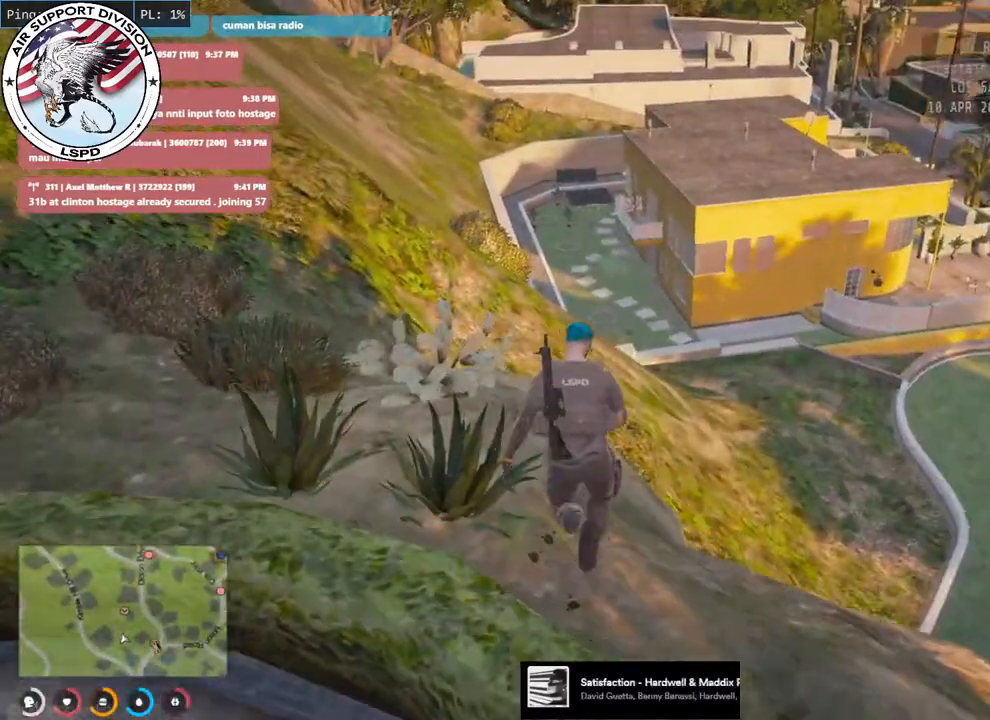
{"keys": ["shift", "w"], "mouse": [], "events": [[233, "a", "down"], [500, "a", "up"]]}
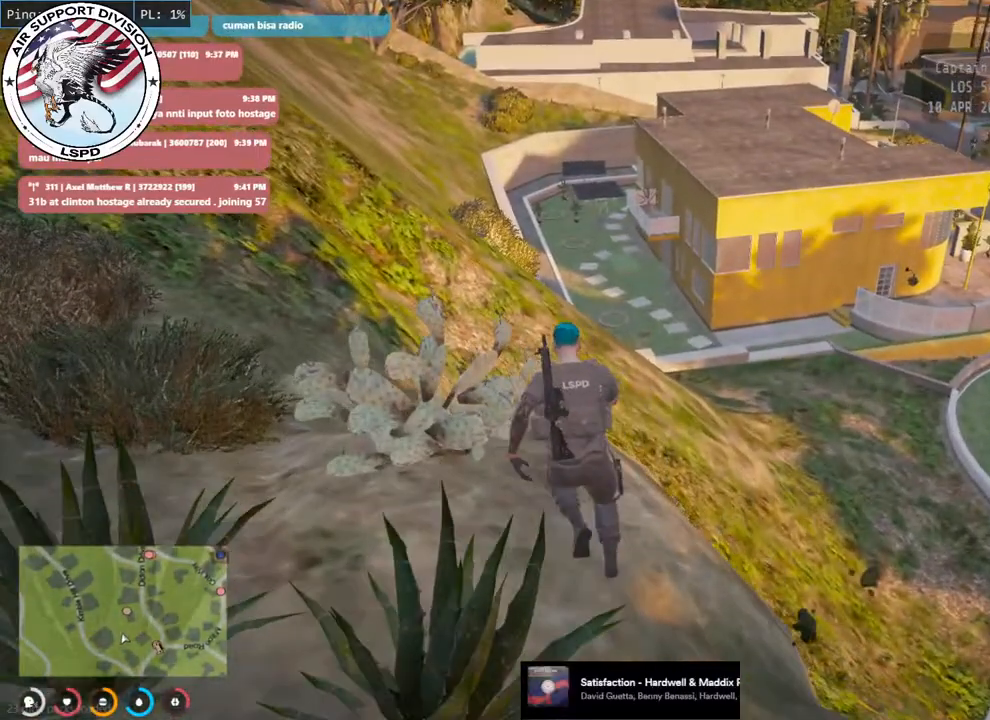
{"keys": ["a", "shift", "w"], "mouse": [], "events": [[366, "a", "down"]]}
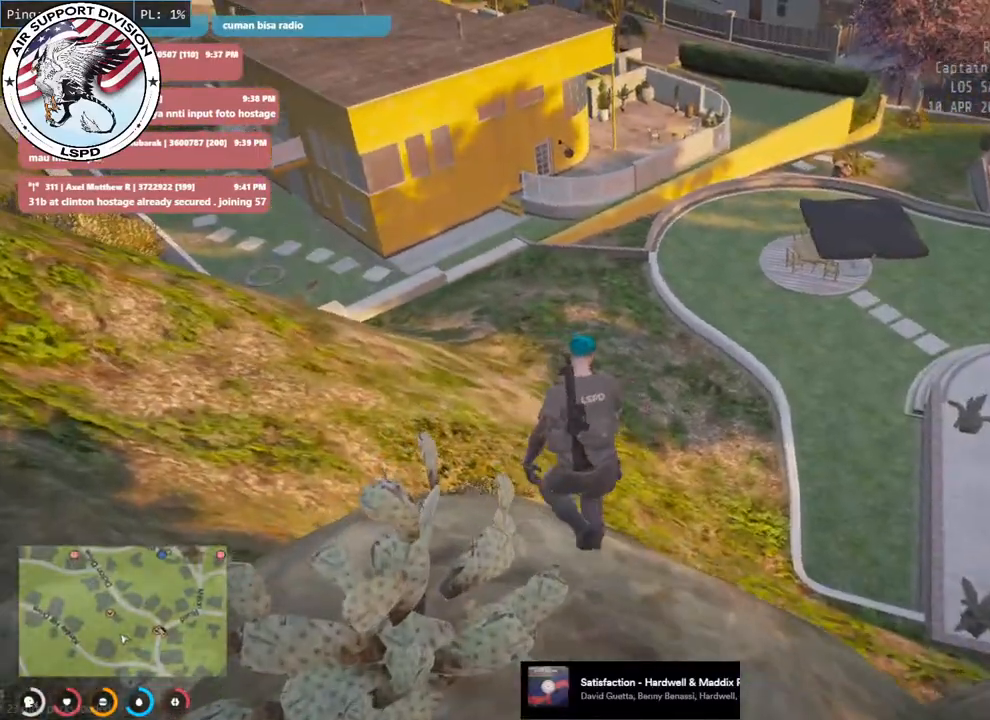
{"keys": ["a", "shift", "w"], "mouse": [], "events": []}
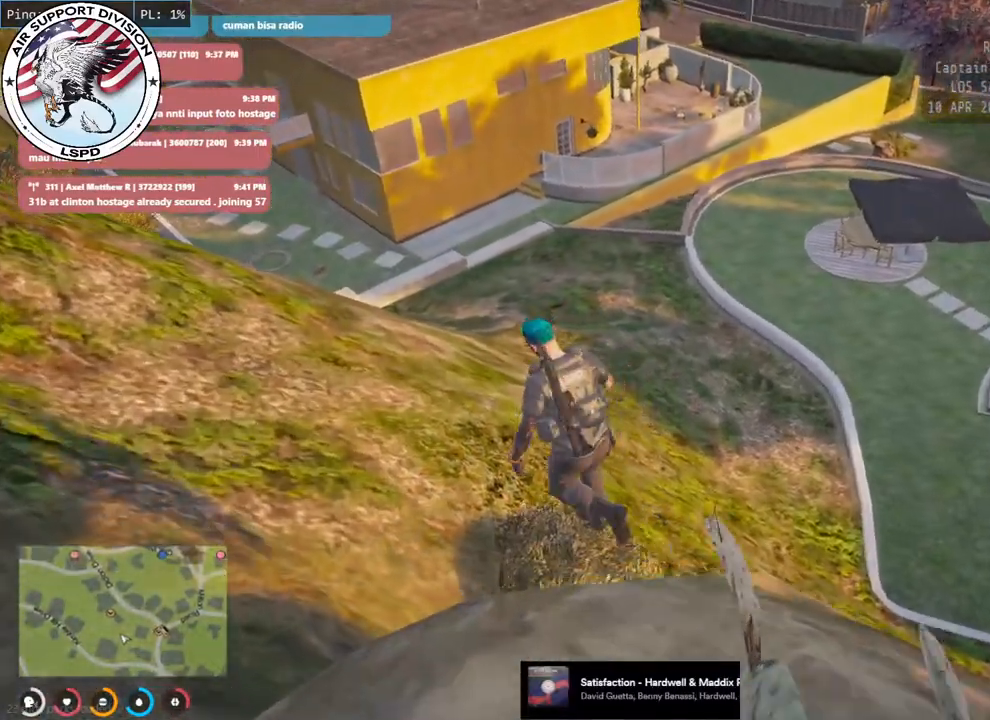
{"keys": ["a", "shift", "w"], "mouse": [], "events": [[133, "a", "up"], [400, "a", "down"]]}
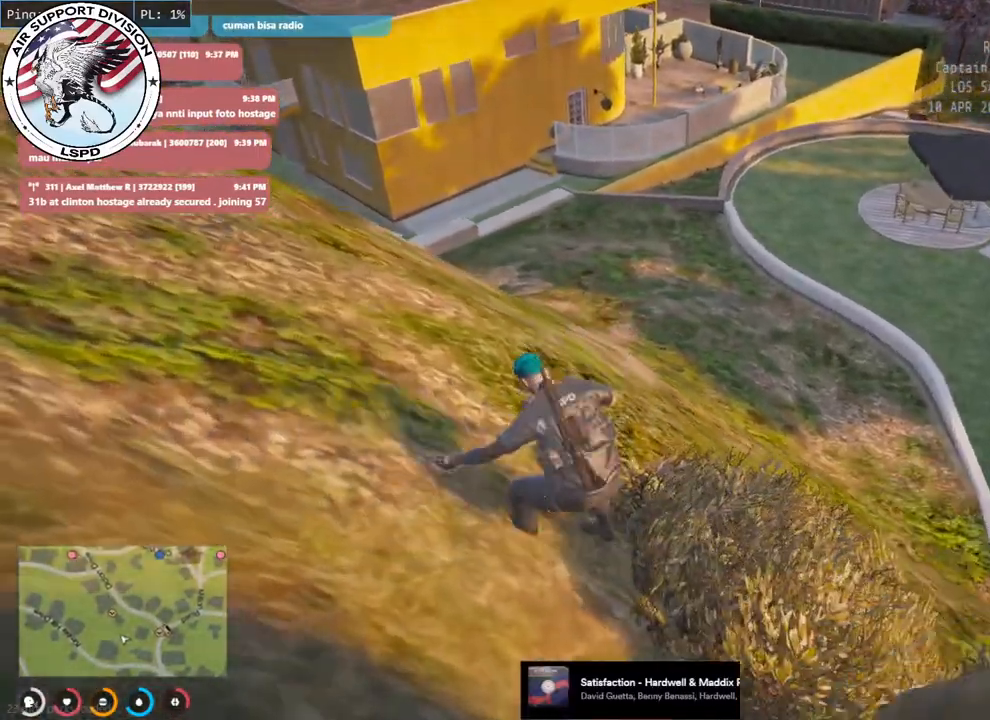
{"keys": ["a", "shift", "w"], "mouse": [], "events": [[150, "a", "up"], [366, "a", "down"]]}
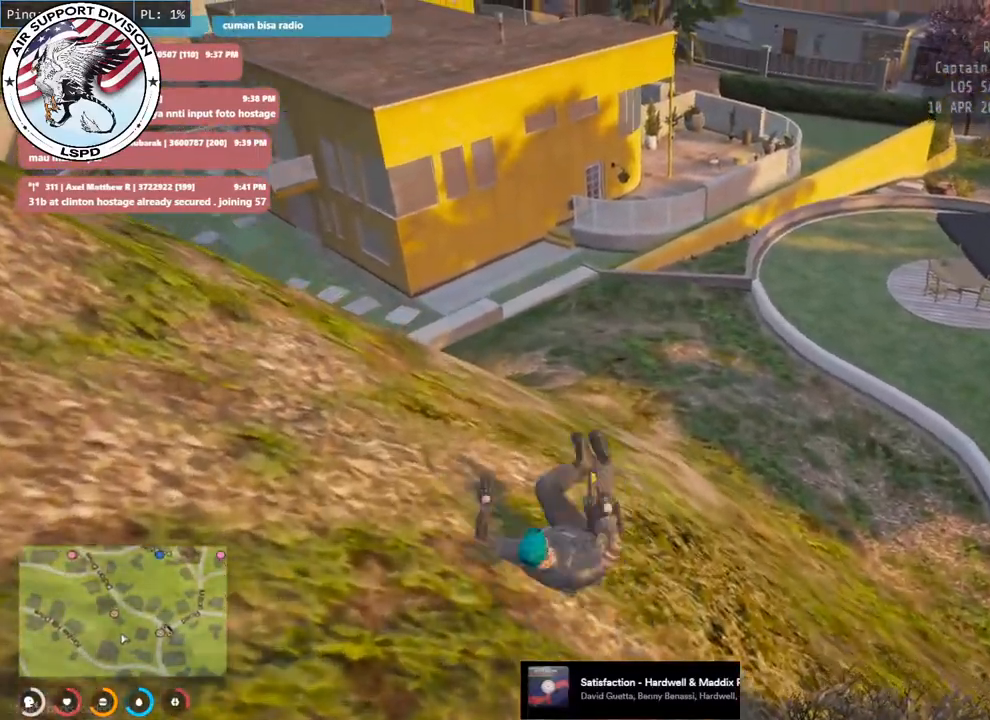
{"keys": ["shift", "w"], "mouse": [], "events": [[150, "a", "up"]]}
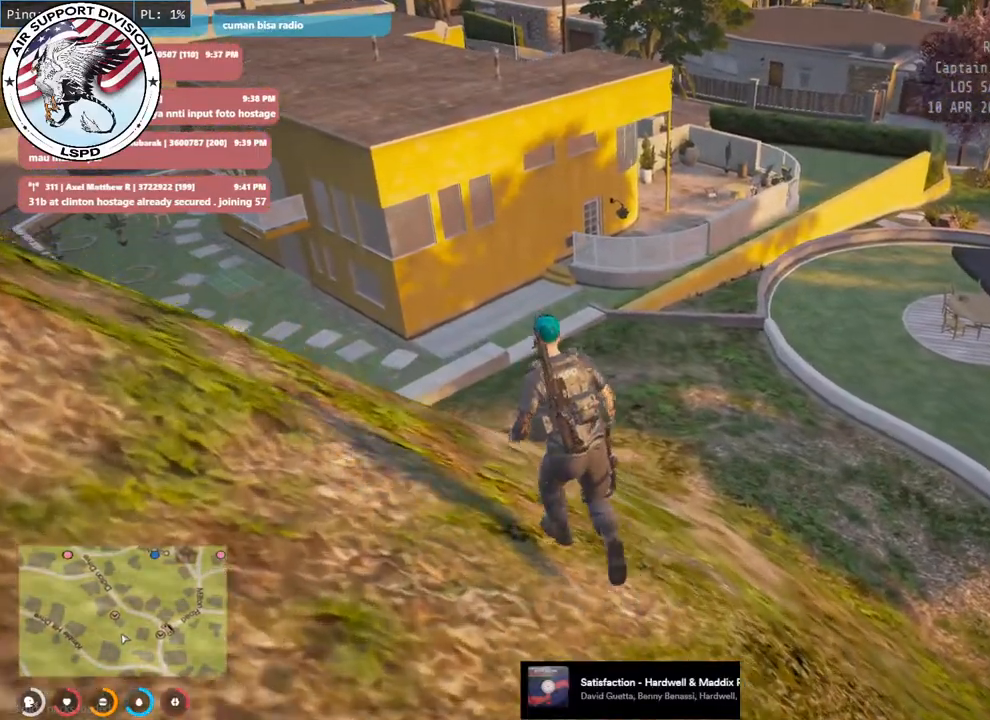
{"keys": ["shift", "w"], "mouse": [], "events": [[250, "d", "down"], [433, "d", "up"]]}